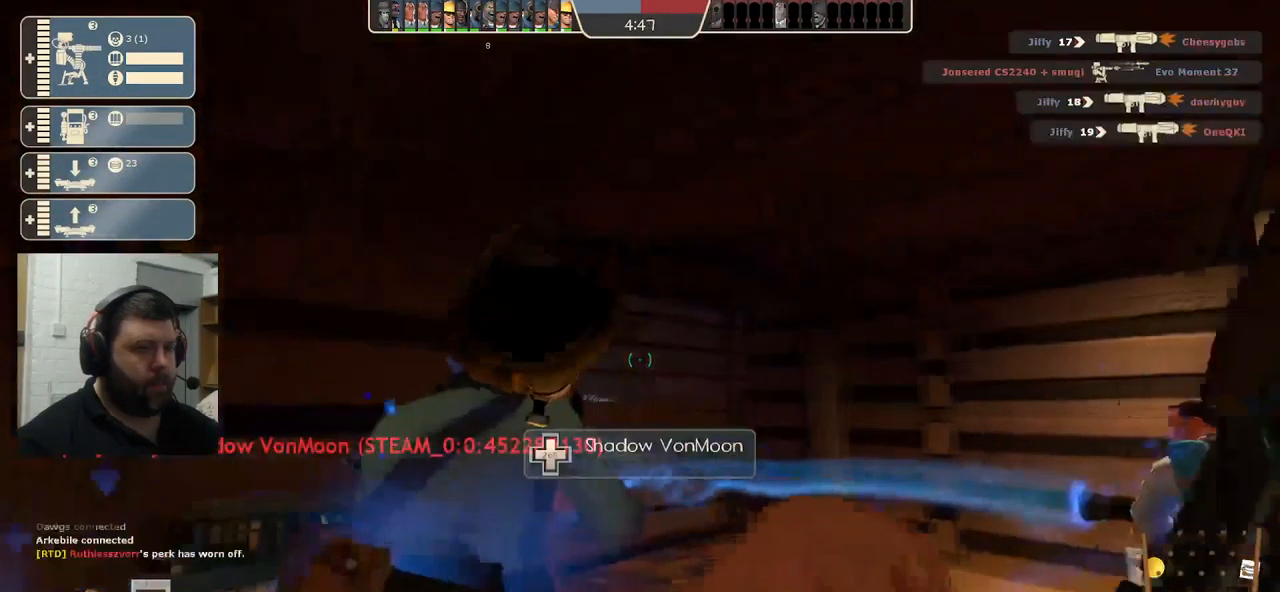
Gameplay with a controller (PlayStation layout); each line is a JSON object with the inputs held at the frame after it. "events" lists button and stick changes between this image and that frame as [ms after this image, input, new state], when the widget could be followed in between.
{"buttons": ["SQUARE"], "left_stick": "center", "right_stick": "center", "events": [[333, "left_stick", "up-right"], [383, "left_stick", "up"], [483, "SQUARE", "down"], [483, "left_stick", "center"]]}
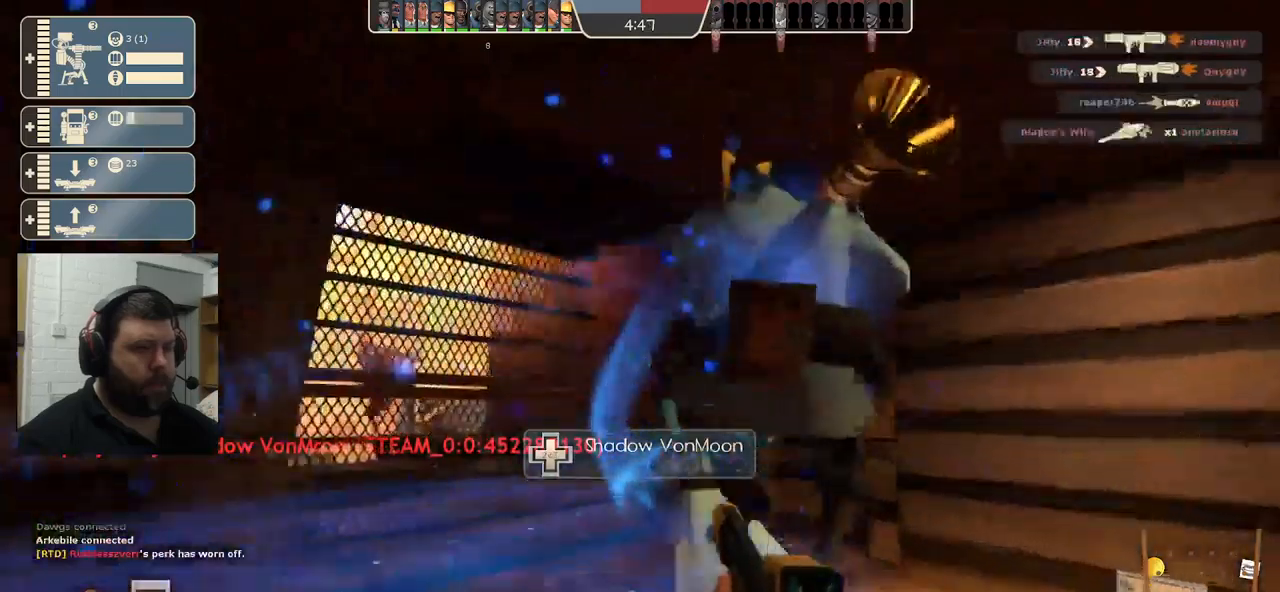
{"buttons": [], "left_stick": "center", "right_stick": "up-left", "events": [[33, "SQUARE", "up"], [117, "SQUARE", "down"], [200, "SQUARE", "up"], [433, "right_stick", "up-left"]]}
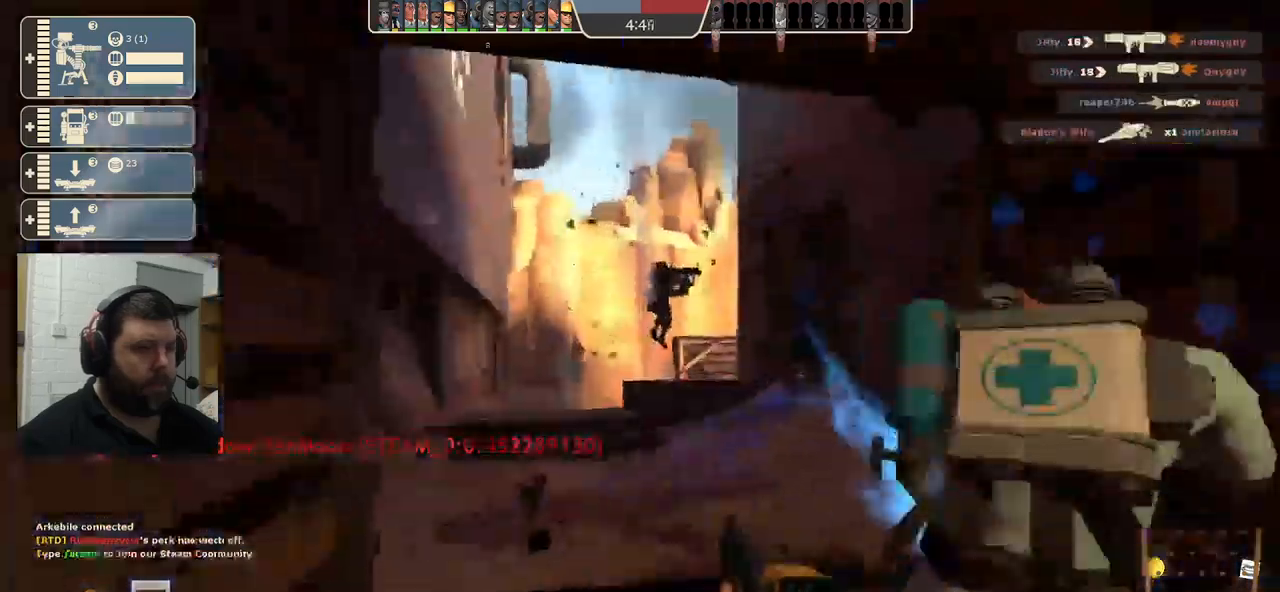
{"buttons": [], "left_stick": "center", "right_stick": "center", "events": [[33, "right_stick", "center"]]}
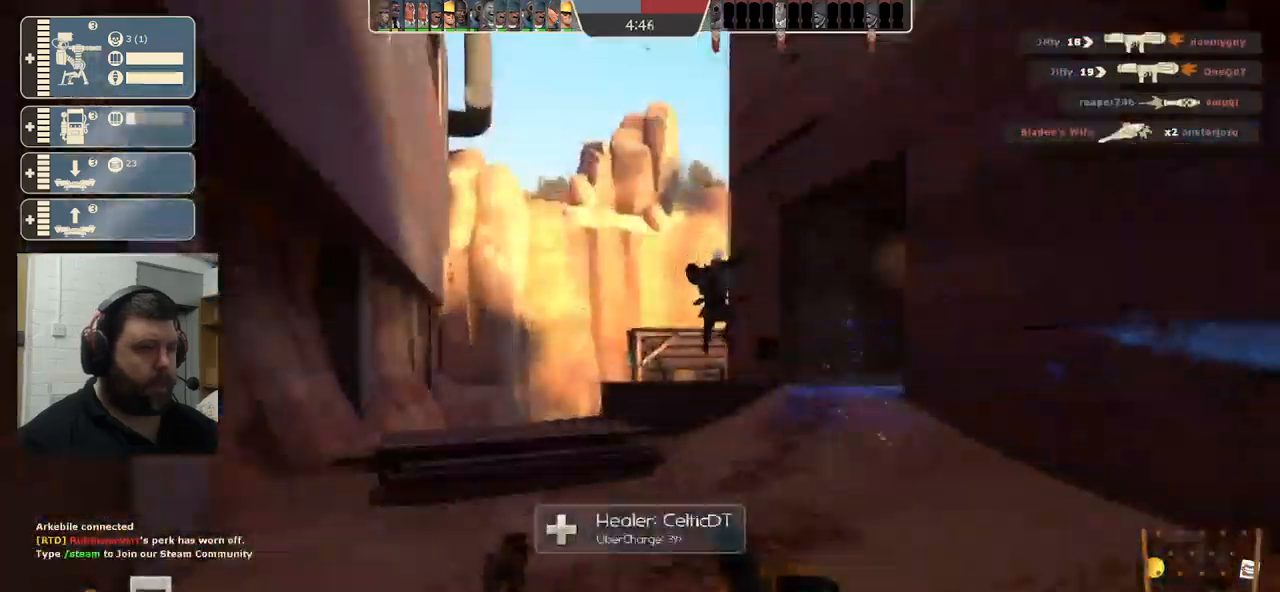
{"buttons": [], "left_stick": "center", "right_stick": "center", "events": []}
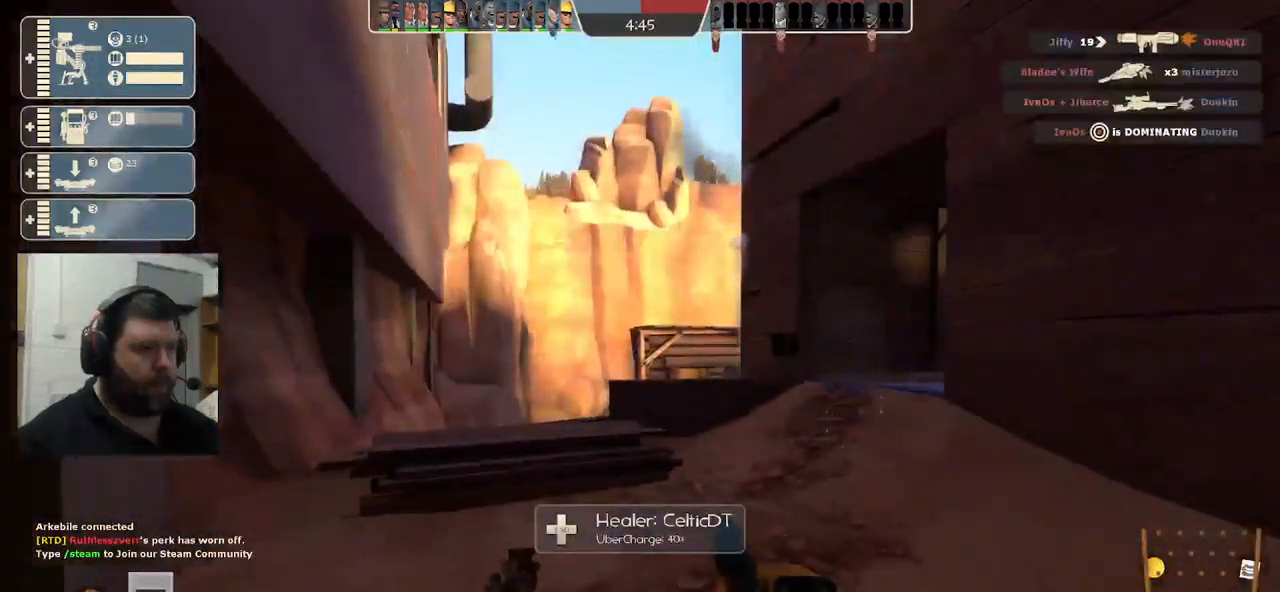
{"buttons": [], "left_stick": "center", "right_stick": "center", "events": []}
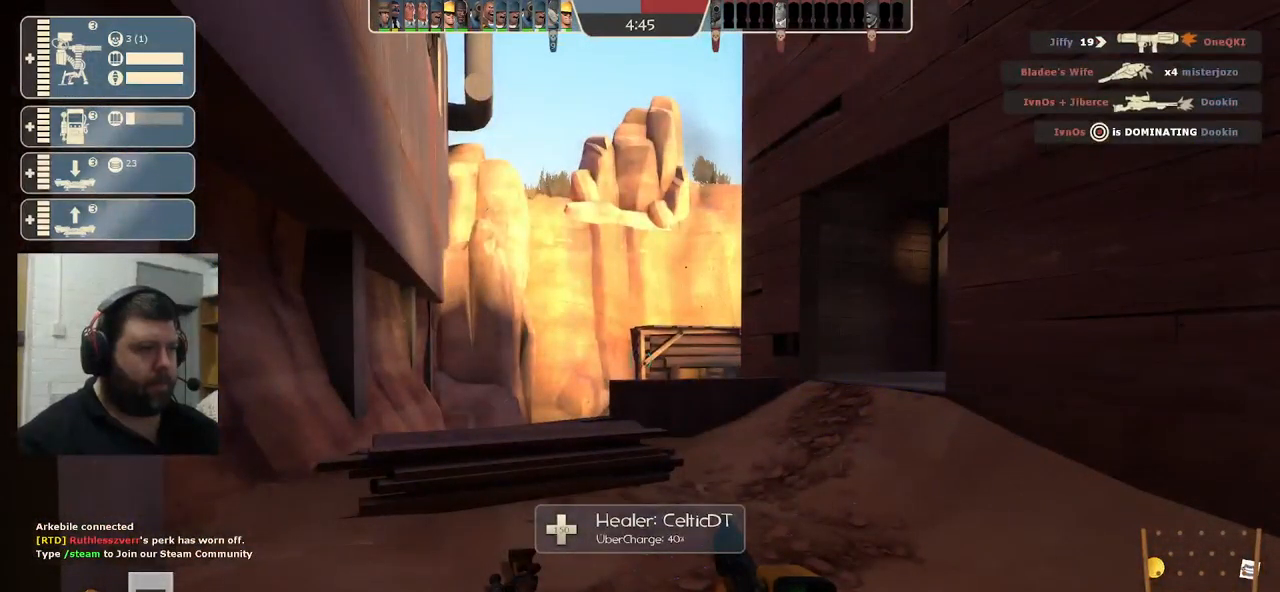
{"buttons": [], "left_stick": "up-left", "right_stick": "right", "events": [[100, "SQUARE", "down"], [133, "left_stick", "up-left"], [167, "SQUARE", "up"], [383, "right_stick", "right"]]}
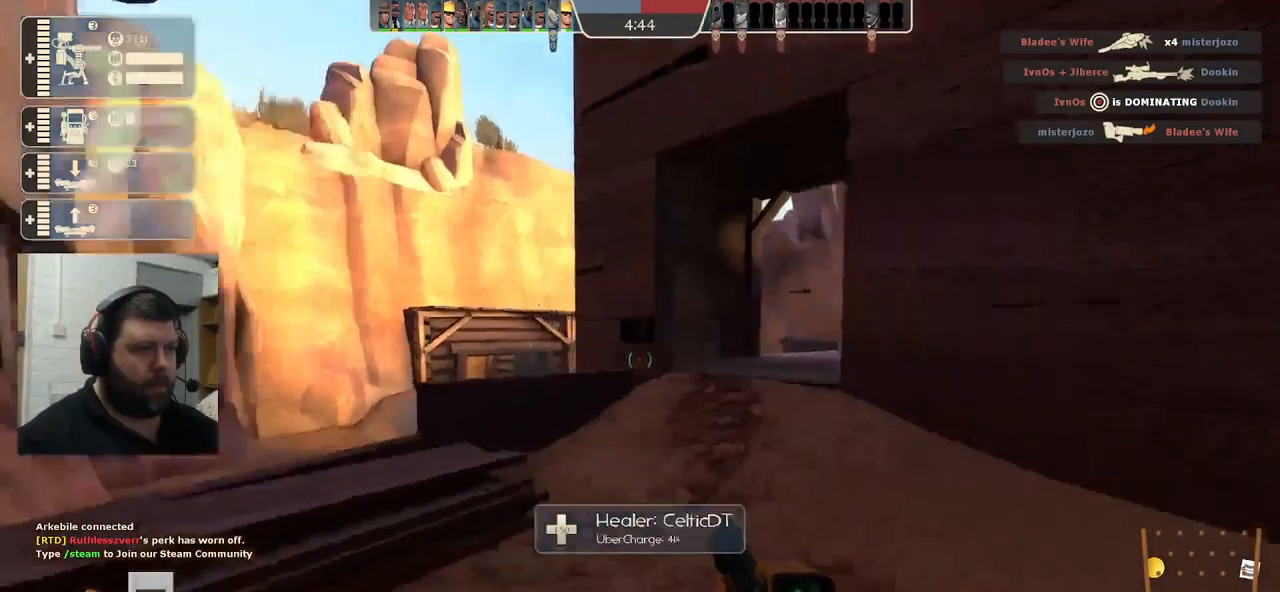
{"buttons": [], "left_stick": "center", "right_stick": "center", "events": [[83, "right_stick", "center"], [333, "left_stick", "center"]]}
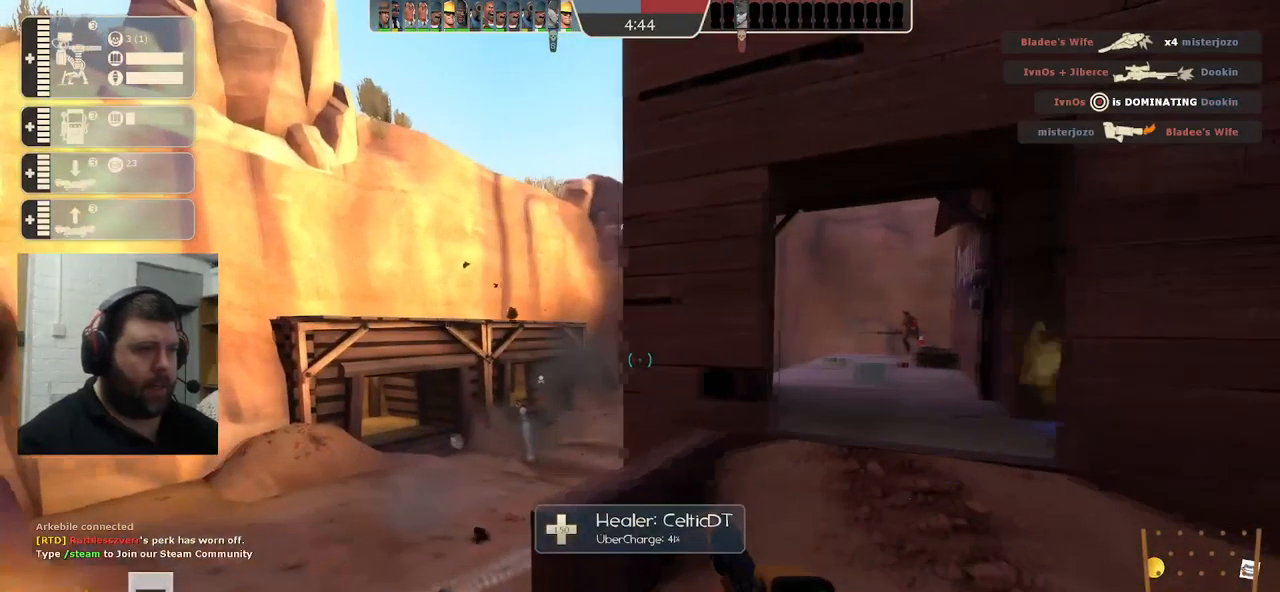
{"buttons": ["R2"], "left_stick": "center", "right_stick": "center", "events": [[200, "right_stick", "right"], [300, "left_stick", "up"], [317, "right_stick", "center"], [350, "R2", "down"], [483, "left_stick", "center"]]}
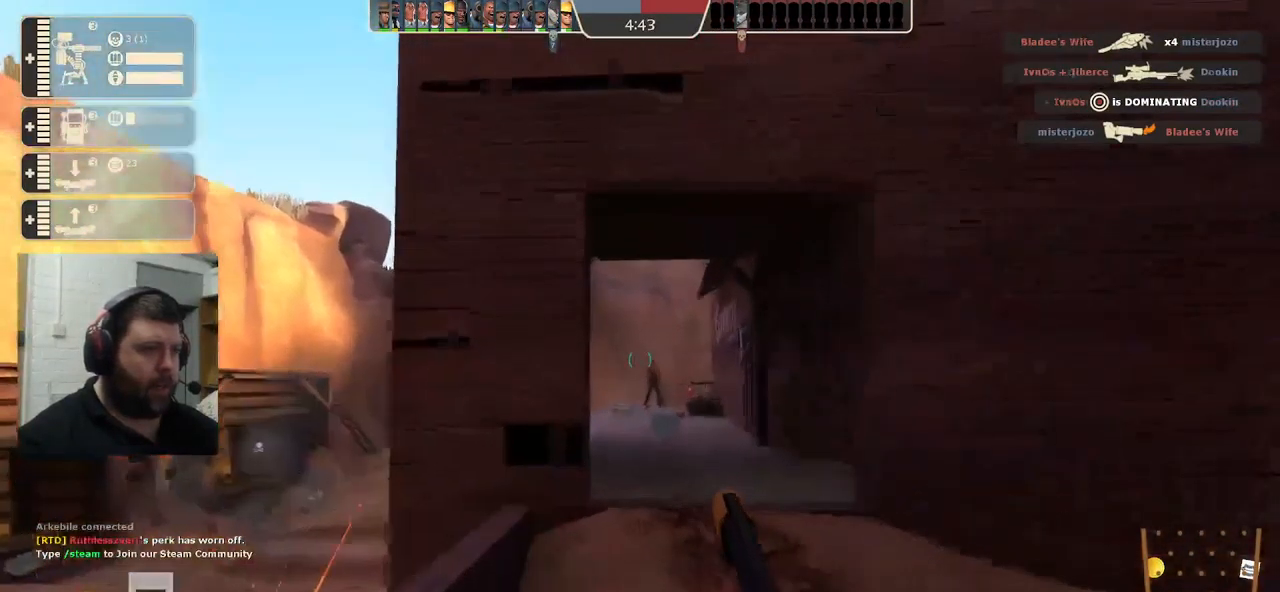
{"buttons": [], "left_stick": "down-right", "right_stick": "center", "events": [[33, "left_stick", "down-right"], [450, "R2", "up"]]}
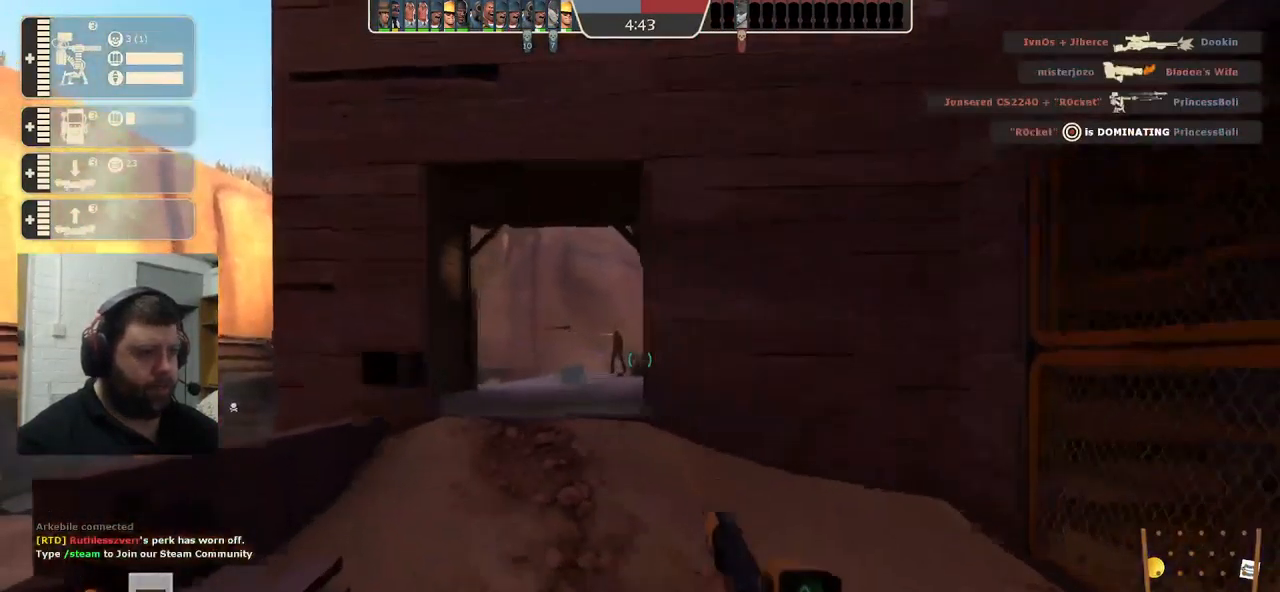
{"buttons": [], "left_stick": "center", "right_stick": "center", "events": [[83, "left_stick", "up-right"], [367, "left_stick", "center"]]}
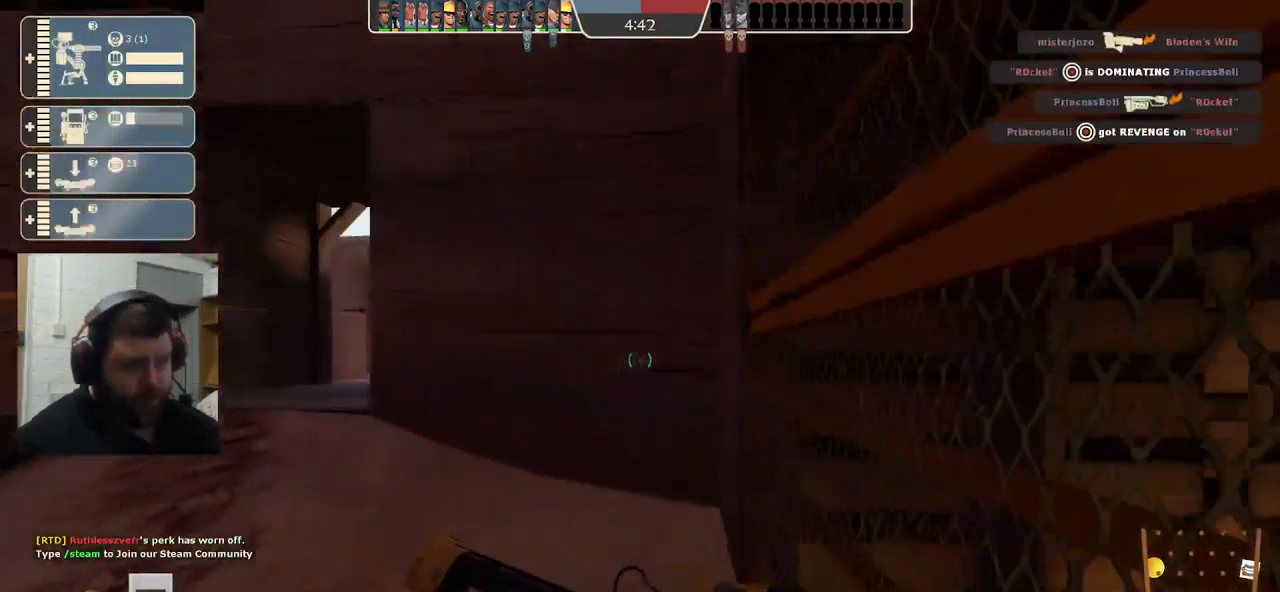
{"buttons": [], "left_stick": "up-left", "right_stick": "center", "events": [[50, "left_stick", "up"], [133, "left_stick", "up-left"]]}
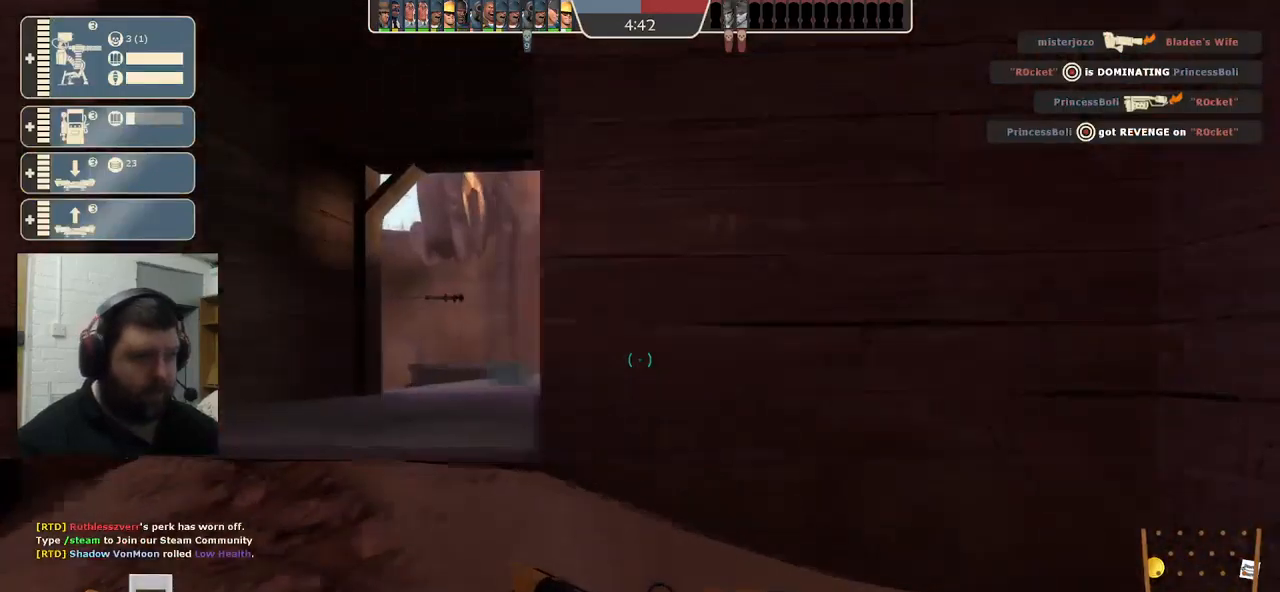
{"buttons": ["R2"], "left_stick": "down-right", "right_stick": "center", "events": [[300, "R2", "down"], [384, "left_stick", "up-right"], [450, "left_stick", "down-right"]]}
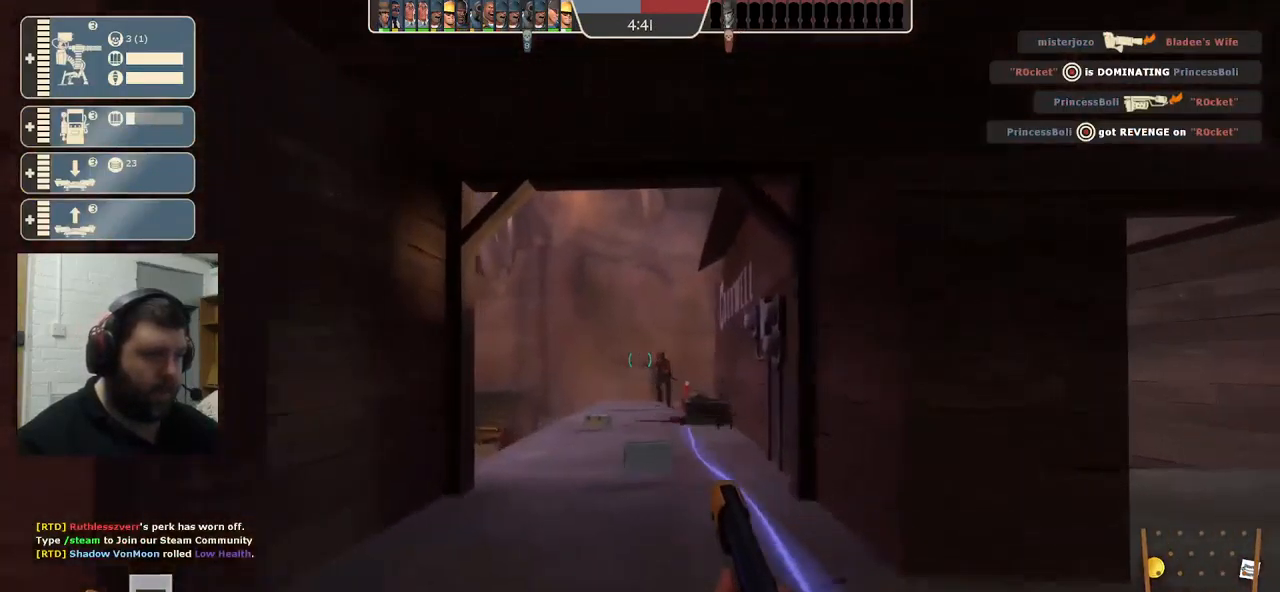
{"buttons": ["R2"], "left_stick": "down-right", "right_stick": "center", "events": [[84, "left_stick", "down-left"], [234, "left_stick", "up-left"], [334, "left_stick", "down-right"]]}
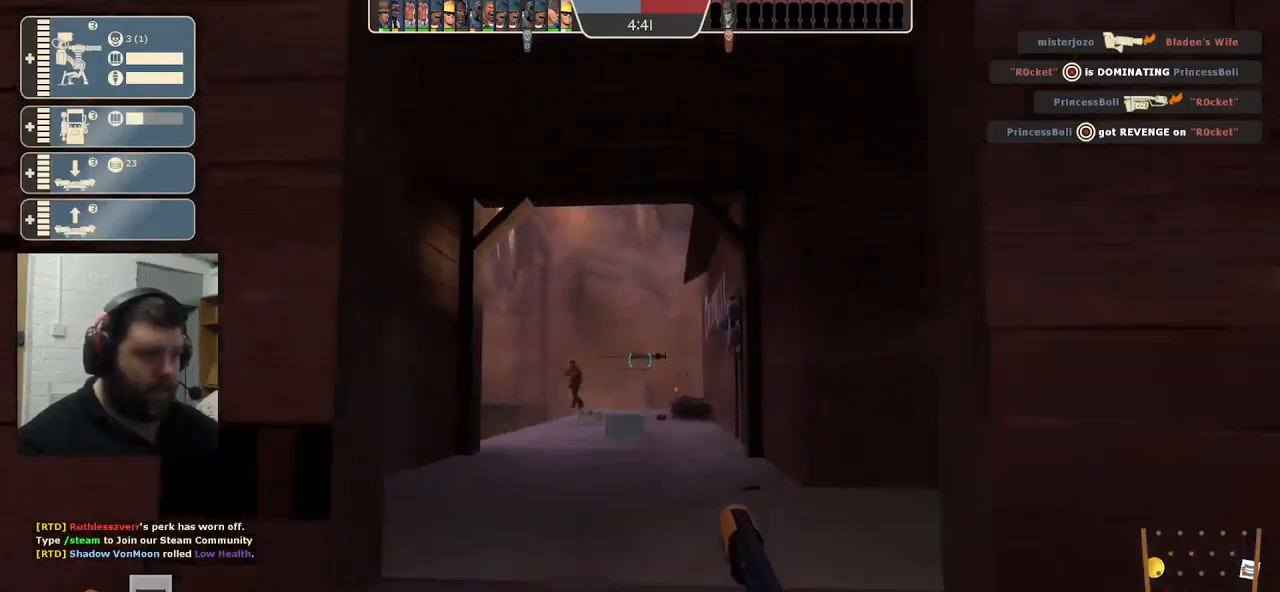
{"buttons": [], "left_stick": "right", "right_stick": "center", "events": [[184, "R2", "up"], [200, "left_stick", "right"], [400, "SQUARE", "down"], [500, "SQUARE", "up"]]}
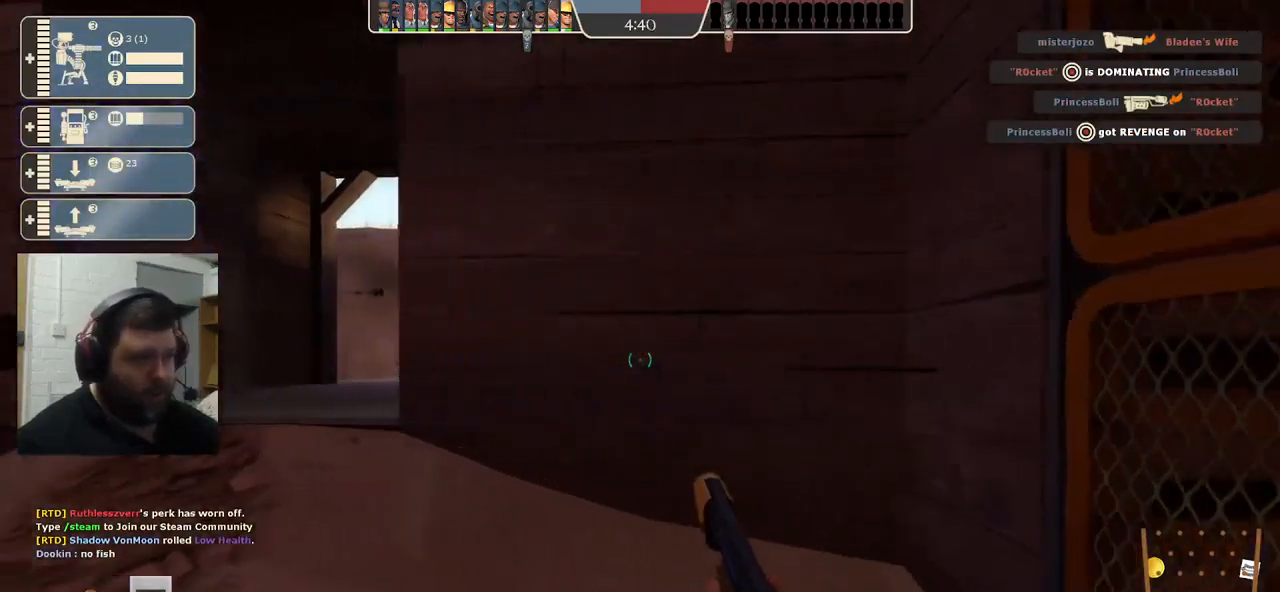
{"buttons": [], "left_stick": "center", "right_stick": "center", "events": [[84, "SQUARE", "down"], [117, "left_stick", "center"], [167, "SQUARE", "up"], [234, "SQUARE", "down"], [350, "SQUARE", "up"]]}
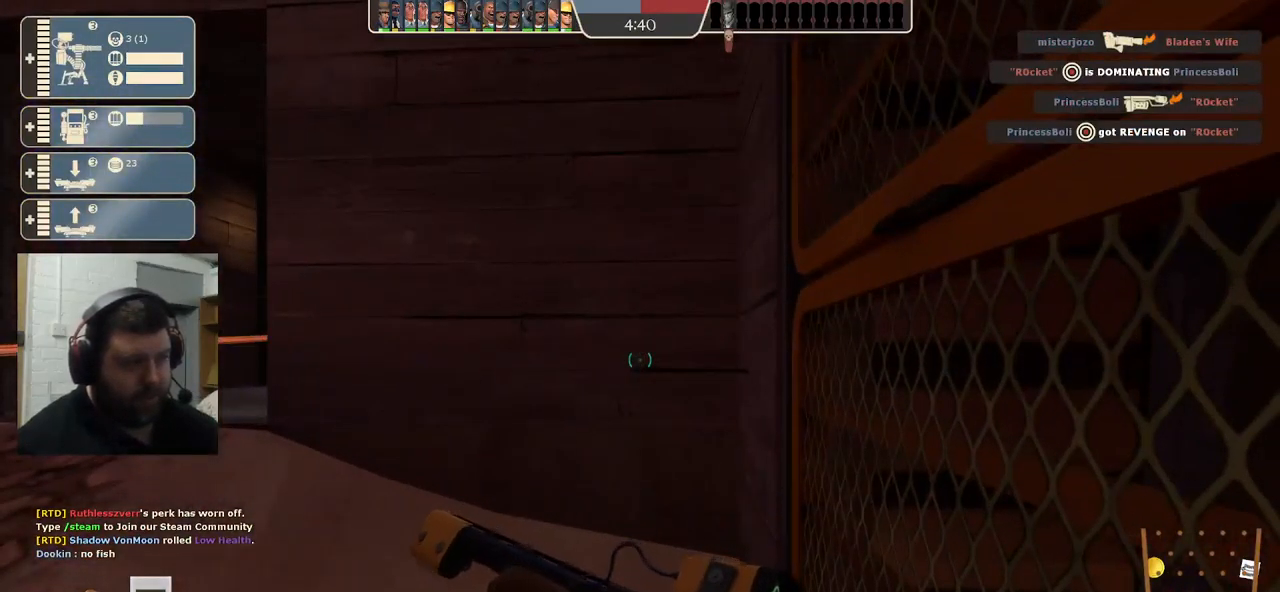
{"buttons": [], "left_stick": "center", "right_stick": "center", "events": [[167, "left_stick", "up"], [300, "left_stick", "center"]]}
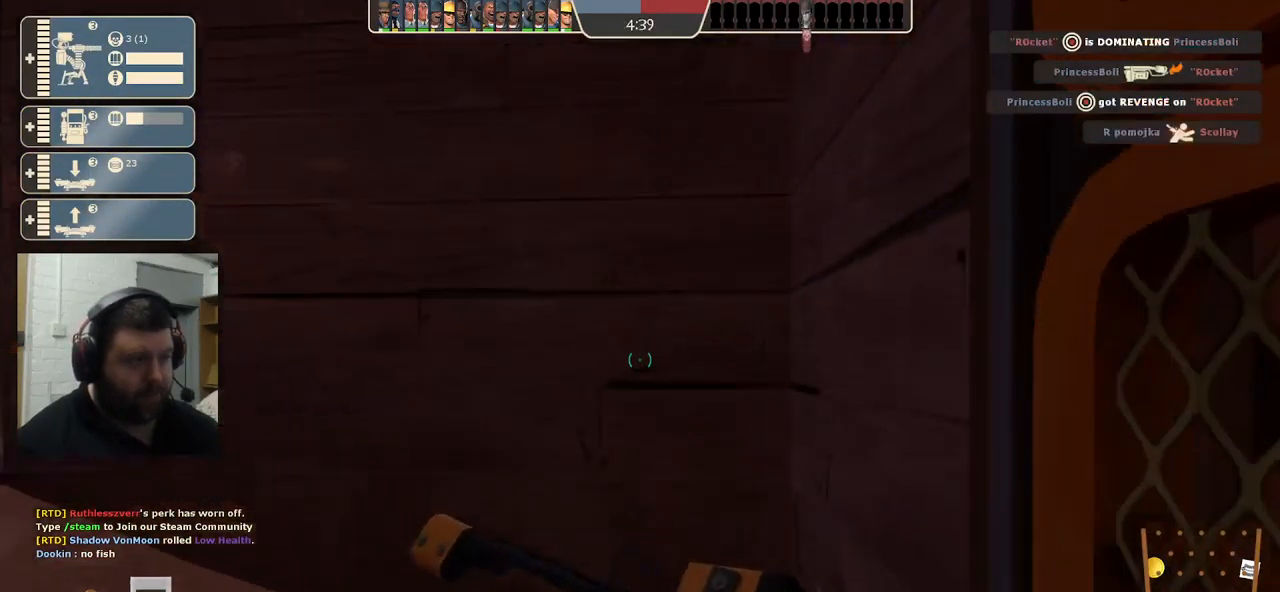
{"buttons": [], "left_stick": "left", "right_stick": "center", "events": [[150, "left_stick", "up-left"], [217, "left_stick", "left"]]}
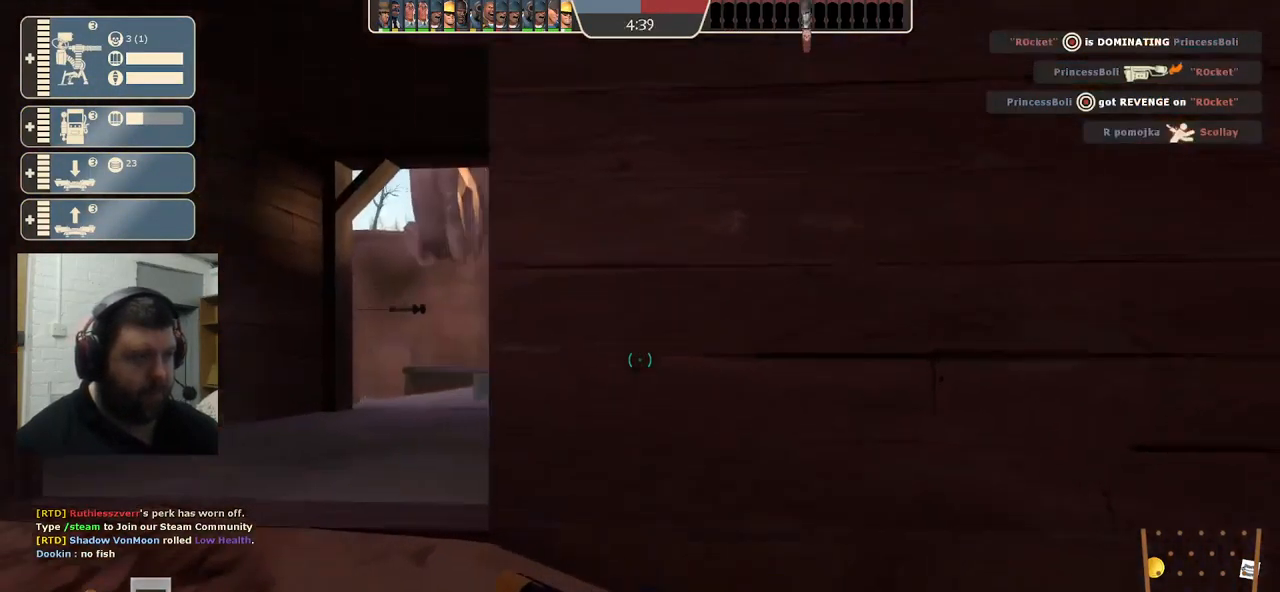
{"buttons": ["R2"], "left_stick": "left", "right_stick": "center", "events": [[167, "left_stick", "up-left"], [184, "R2", "down"], [350, "left_stick", "up-right"], [434, "left_stick", "down-right"], [500, "left_stick", "left"]]}
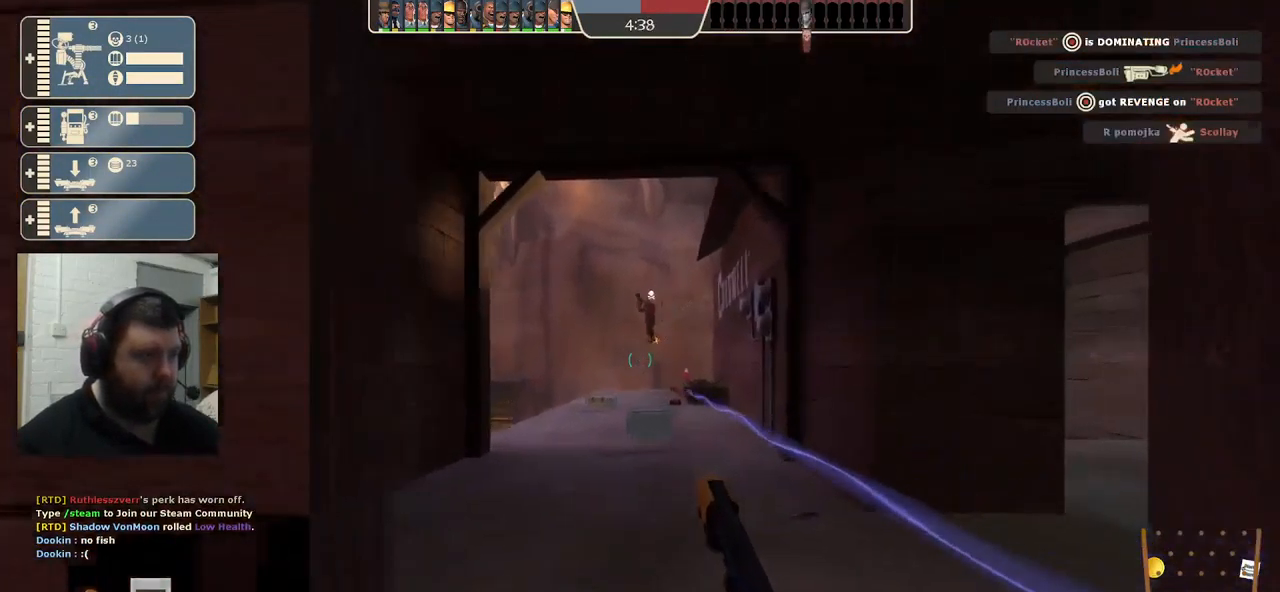
{"buttons": ["R2"], "left_stick": "down-right", "right_stick": "center", "events": [[184, "left_stick", "up"], [250, "left_stick", "right"], [350, "left_stick", "down"], [467, "left_stick", "down-right"]]}
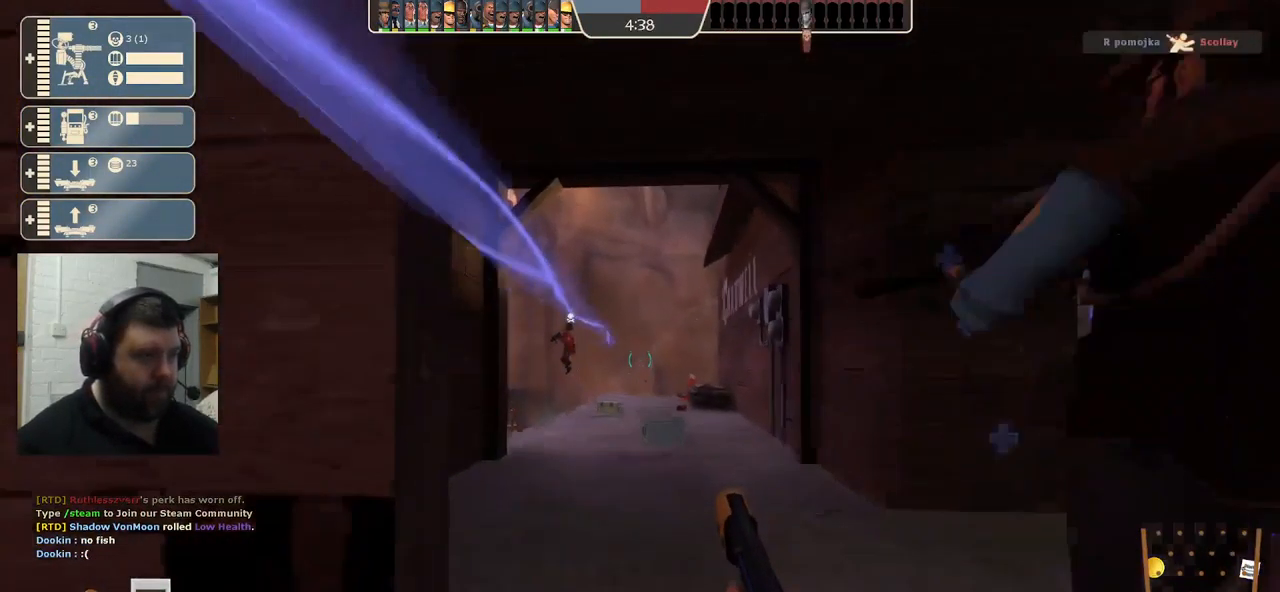
{"buttons": [], "left_stick": "down-right", "right_stick": "center", "events": [[134, "R2", "up"], [134, "left_stick", "right"], [267, "SQUARE", "down"], [367, "SQUARE", "up"], [367, "left_stick", "down-right"], [417, "SQUARE", "down"], [500, "SQUARE", "up"]]}
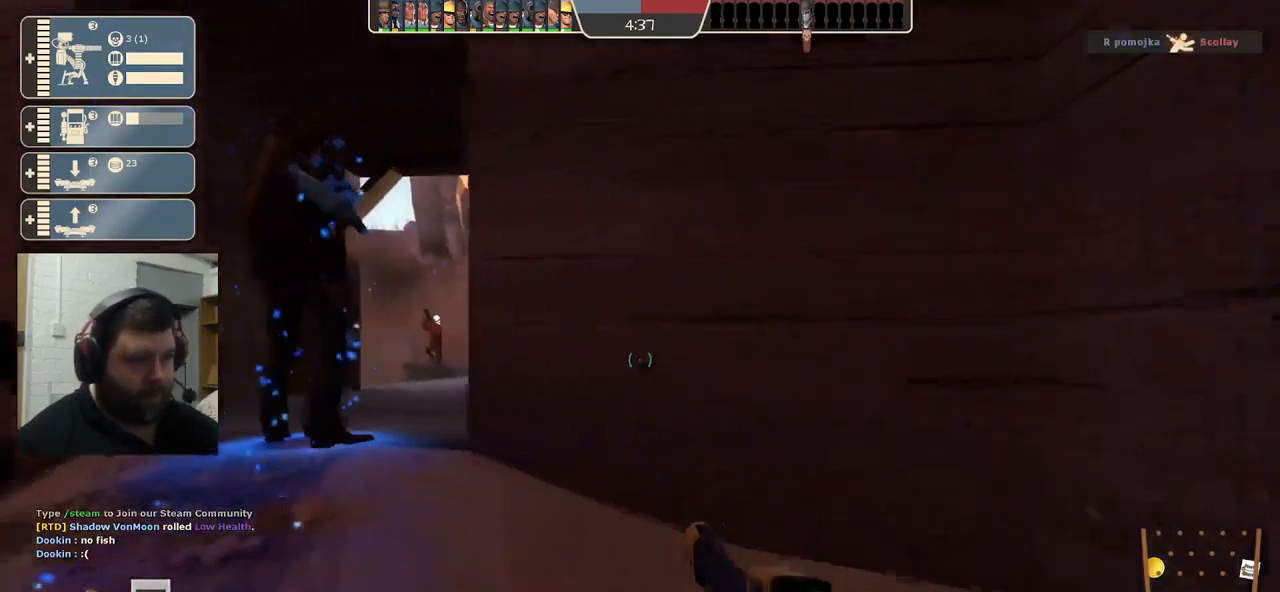
{"buttons": [], "left_stick": "up-left", "right_stick": "center", "events": [[17, "left_stick", "down-left"], [50, "SQUARE", "down"], [134, "left_stick", "up-left"], [184, "SQUARE", "up"]]}
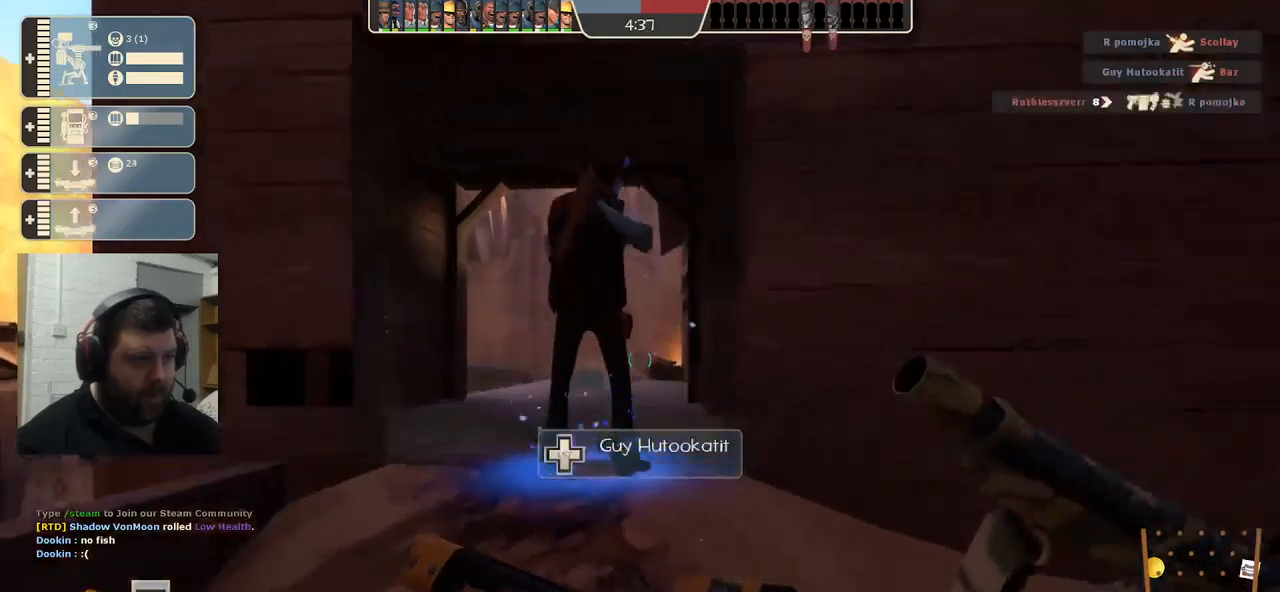
{"buttons": [], "left_stick": "up-left", "right_stick": "right", "events": [[50, "right_stick", "right"], [183, "right_stick", "center"], [350, "right_stick", "right"]]}
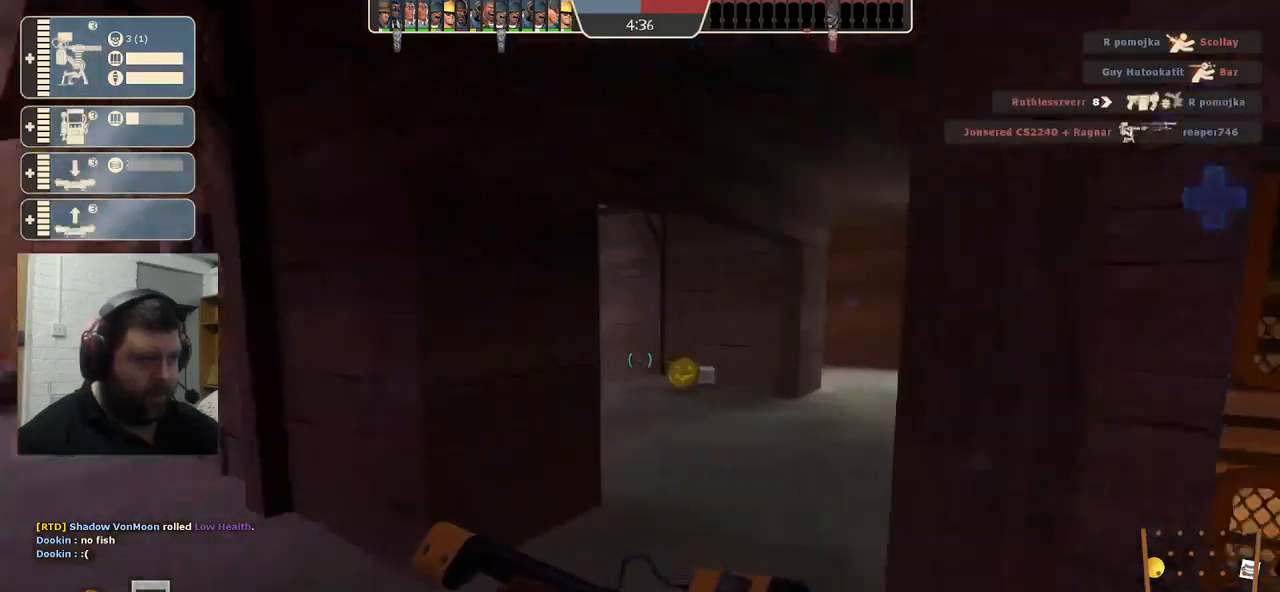
{"buttons": [], "left_stick": "up", "right_stick": "left", "events": [[17, "left_stick", "up"], [150, "right_stick", "center"], [417, "right_stick", "left"]]}
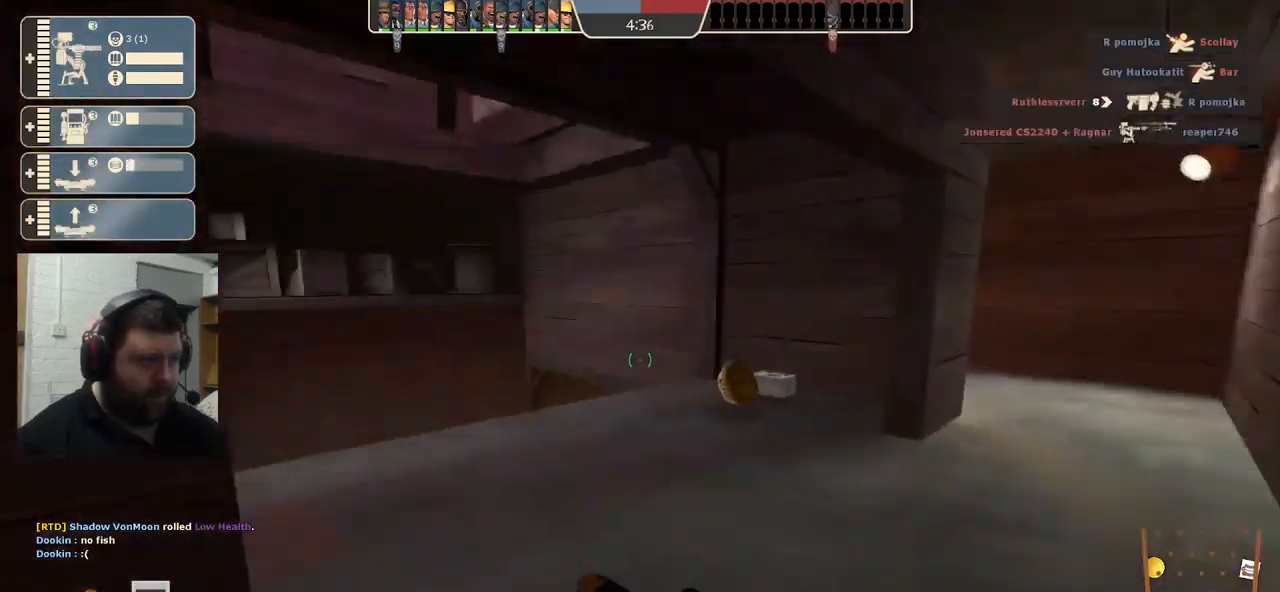
{"buttons": [], "left_stick": "up-left", "right_stick": "center", "events": [[100, "right_stick", "center"], [350, "left_stick", "up-left"]]}
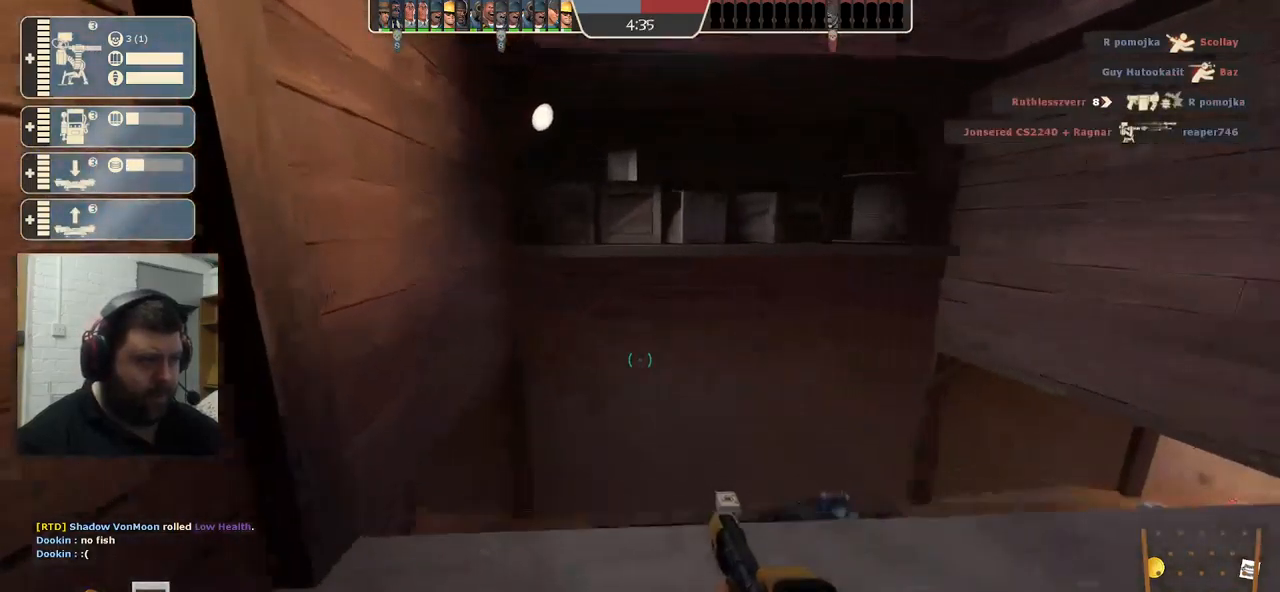
{"buttons": [], "left_stick": "center", "right_stick": "center", "events": [[33, "right_stick", "right"], [100, "left_stick", "down-left"], [167, "left_stick", "center"], [217, "right_stick", "center"]]}
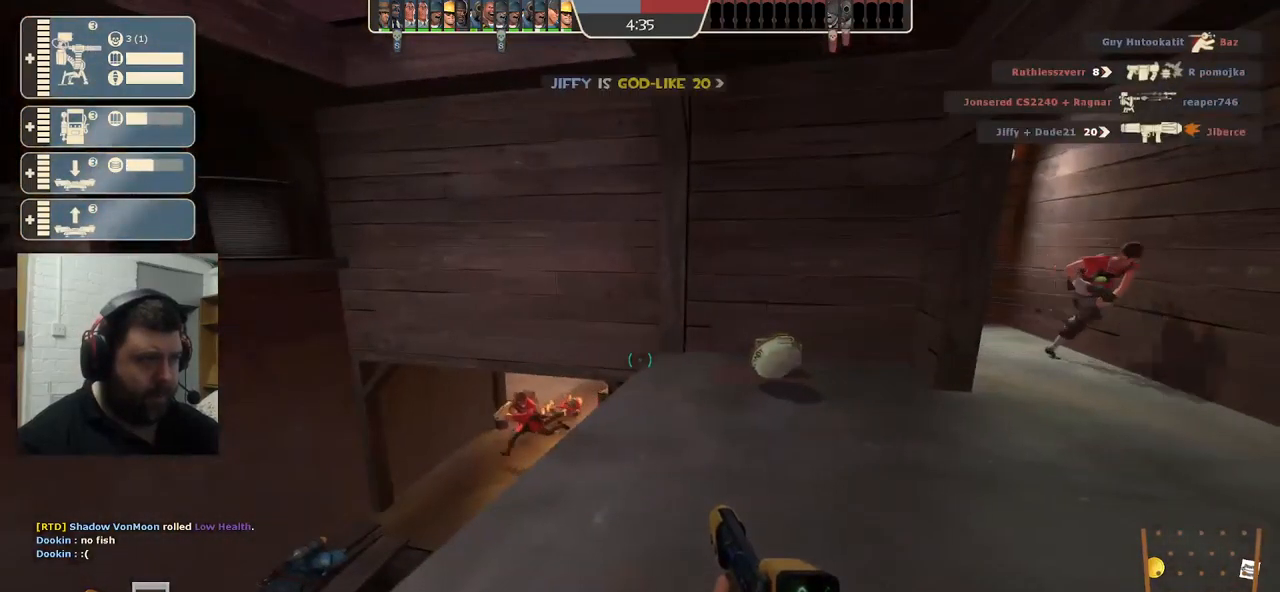
{"buttons": [], "left_stick": "up-left", "right_stick": "right", "events": [[283, "left_stick", "up-left"], [300, "right_stick", "right"]]}
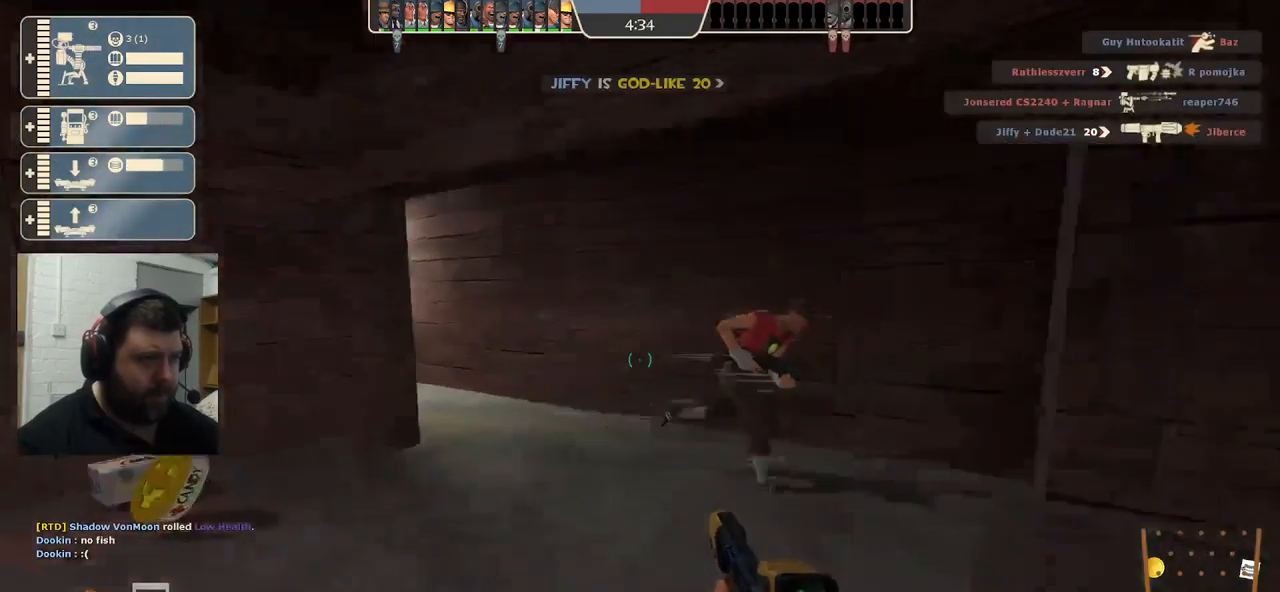
{"buttons": [], "left_stick": "down-left", "right_stick": "center", "events": [[50, "R2", "down"], [117, "right_stick", "center"], [217, "left_stick", "left"], [417, "R2", "up"], [500, "left_stick", "down-left"]]}
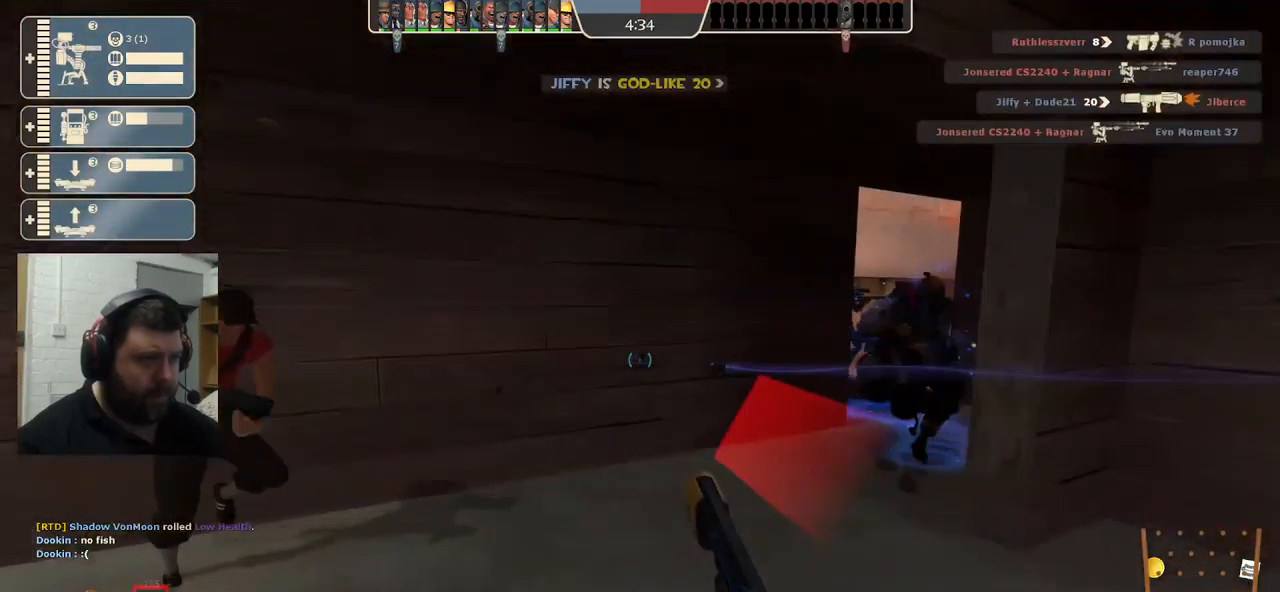
{"buttons": [], "left_stick": "center", "right_stick": "center", "events": [[217, "R2", "down"], [267, "left_stick", "down-right"], [350, "R2", "up"], [450, "left_stick", "center"]]}